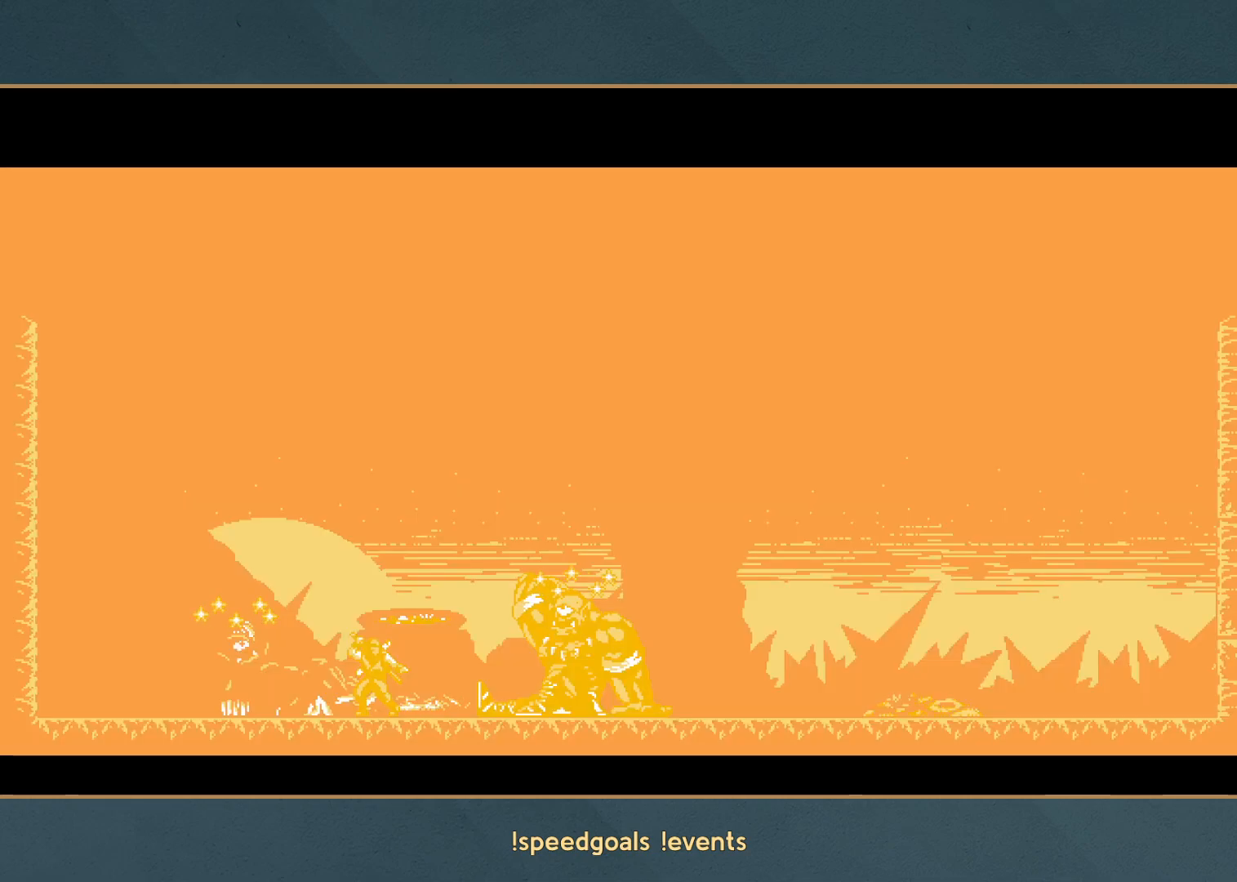
Gameplay with a controller (Xbox layout); each line is a JSON object with the inputs held at the frame after it (dt_ms = milliseconds from this image to that frame). "button_events" lists button changes between this image and that frame as [ms after this image, input, new state], when the widget could be followed in between (sticks are given only as held states). Not read: L3 R3 right_stick.
{"dt_ms": 500, "buttons": ["A", "R2"], "left_stick": "center", "button_events": [[83, "A", "down"], [117, "R2", "down"]]}
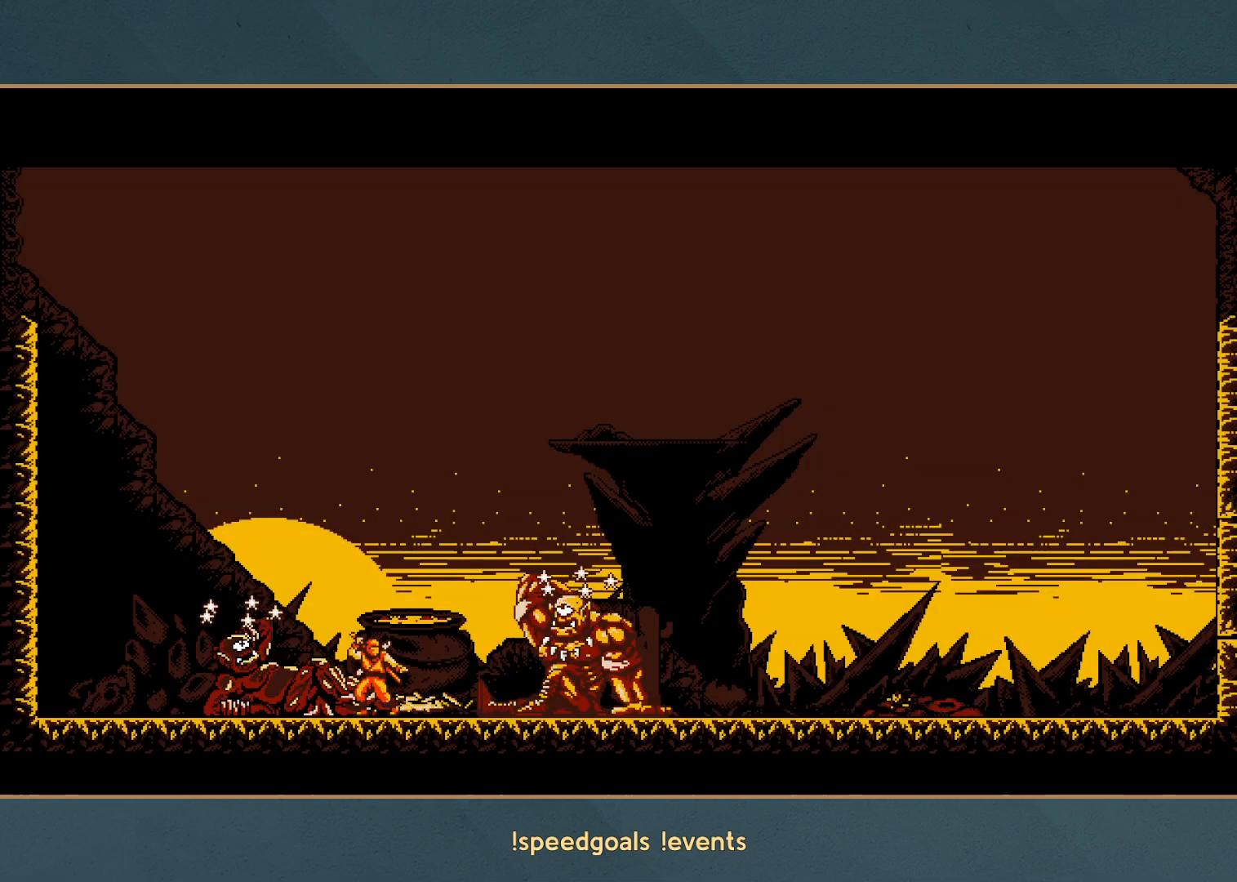
{"dt_ms": 500, "buttons": ["A", "R2"], "left_stick": "center", "button_events": []}
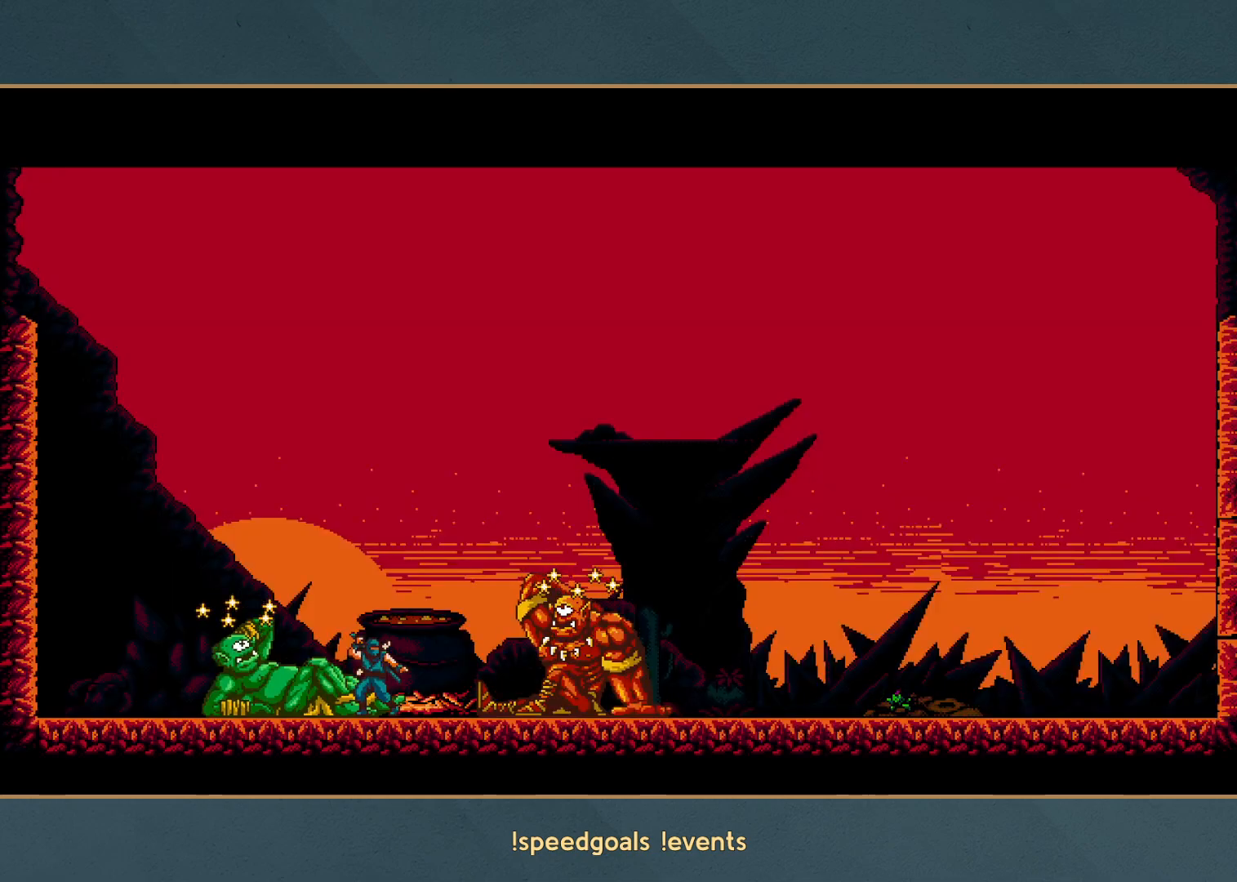
{"dt_ms": 500, "buttons": ["A", "R2"], "left_stick": "center", "button_events": []}
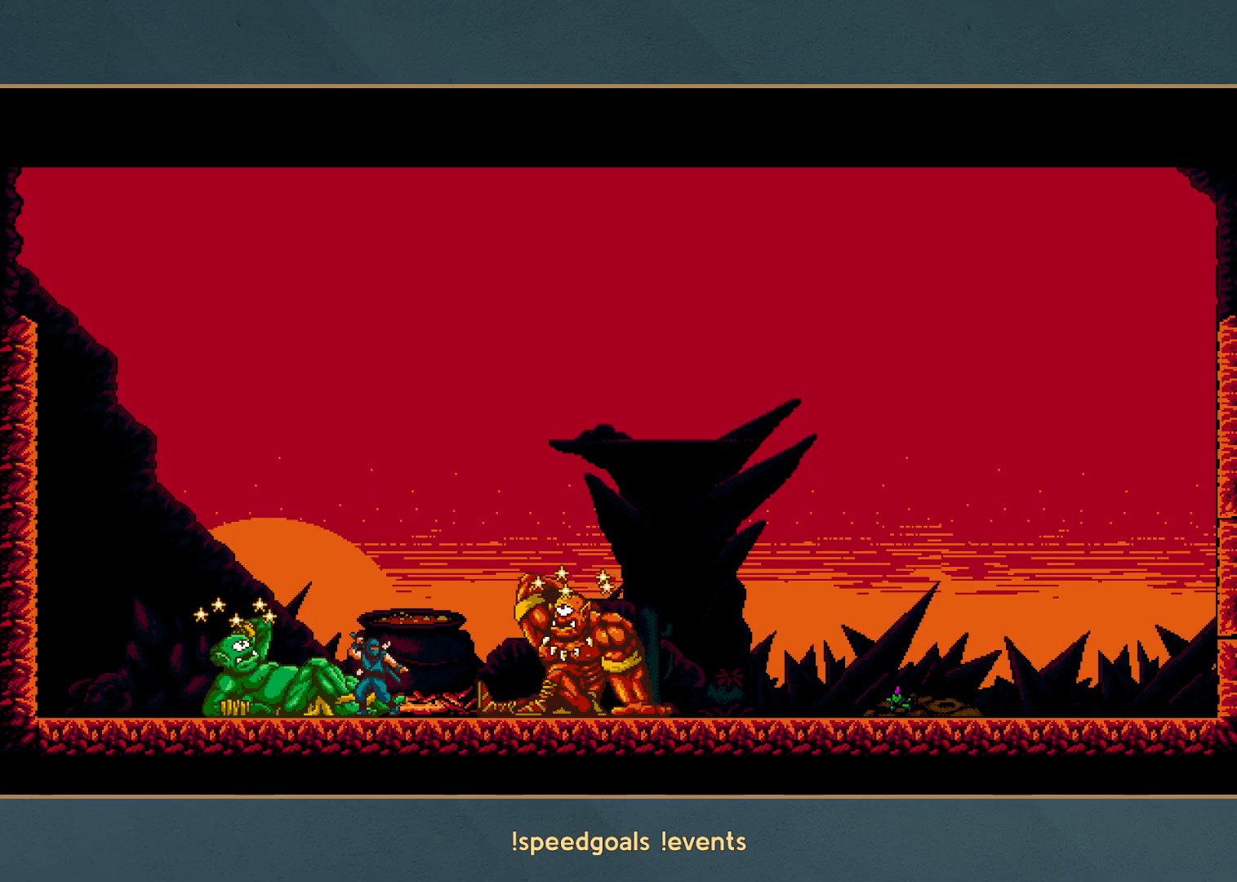
{"dt_ms": 500, "buttons": ["A", "R2"], "left_stick": "center", "button_events": []}
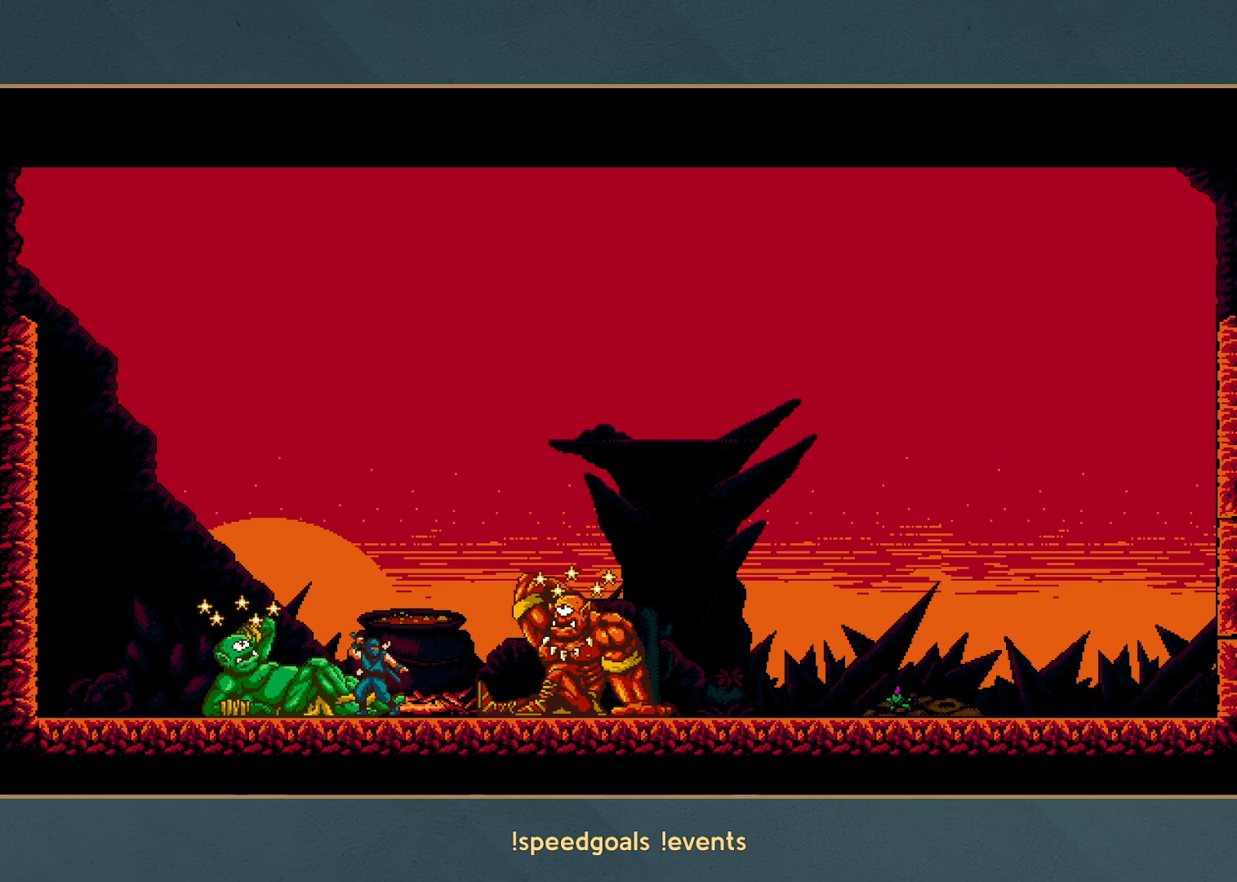
{"dt_ms": 500, "buttons": ["A", "R2"], "left_stick": "center", "button_events": []}
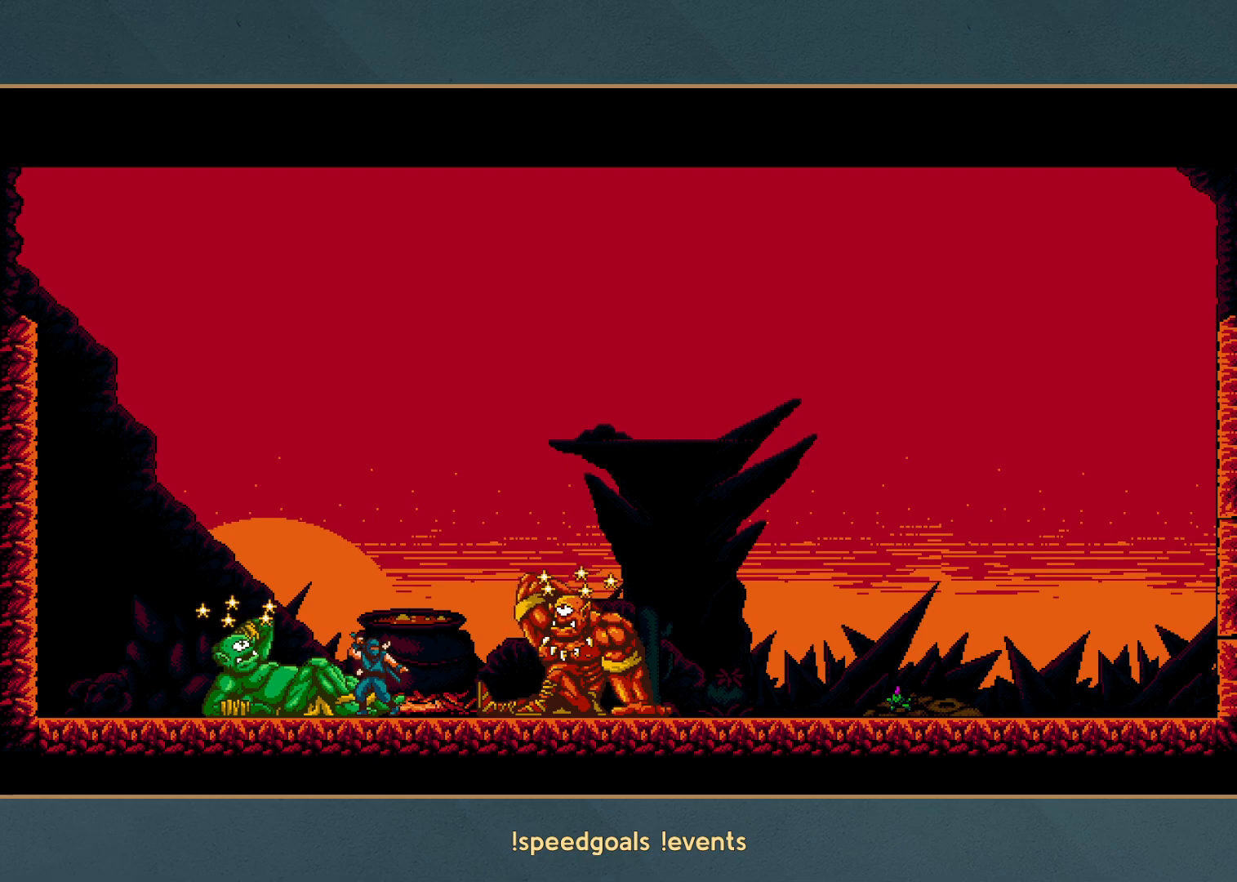
{"dt_ms": 500, "buttons": ["A", "R2"], "left_stick": "center", "button_events": []}
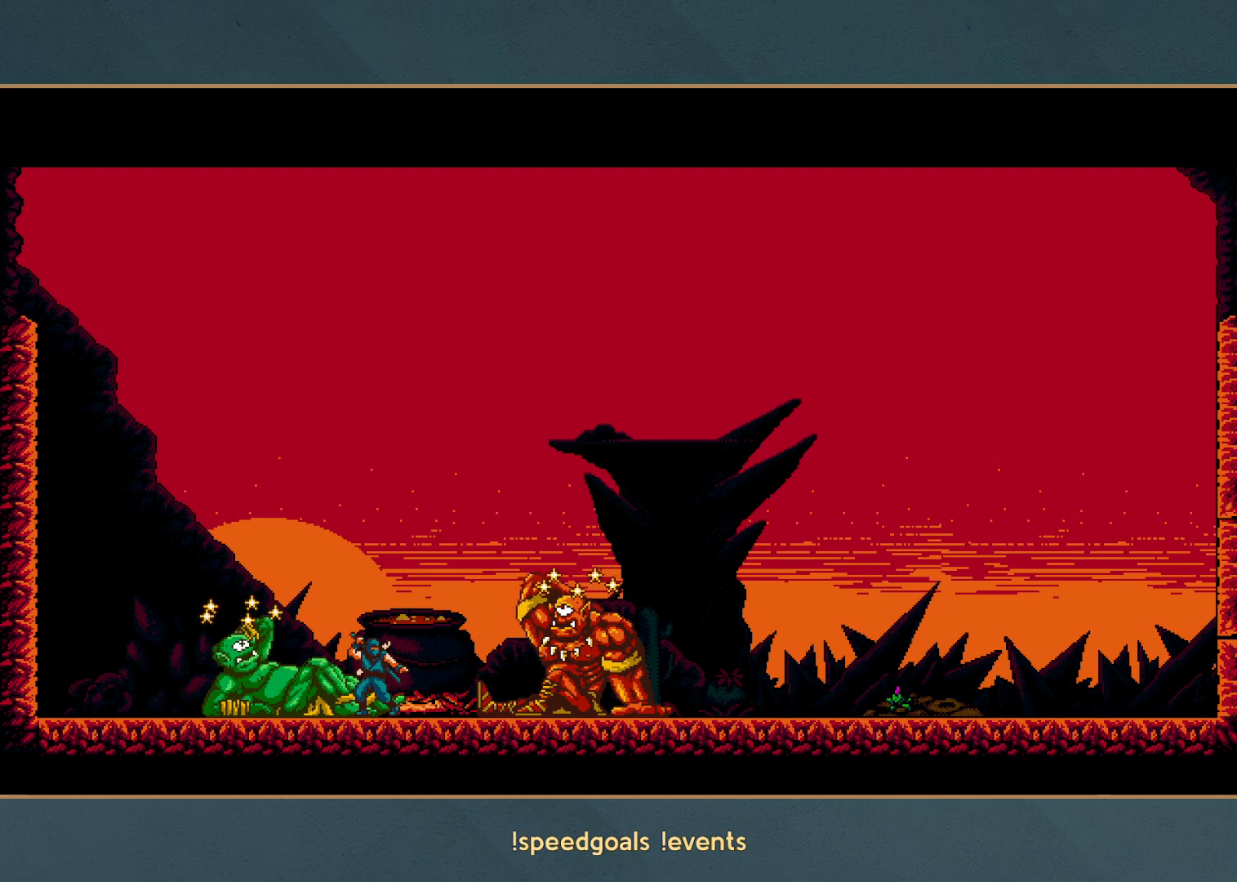
{"dt_ms": 500, "buttons": ["A", "R2"], "left_stick": "center", "button_events": []}
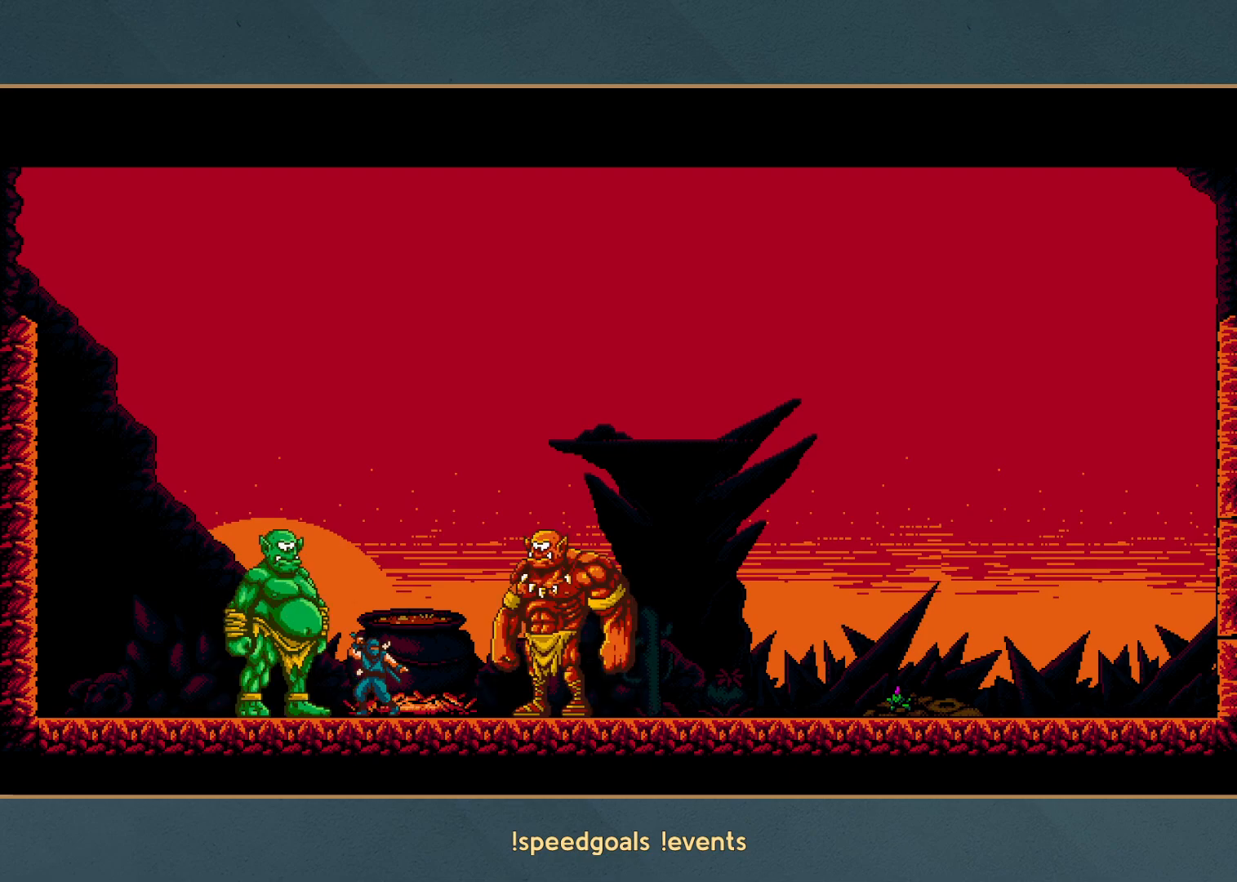
{"dt_ms": 500, "buttons": ["A", "R2"], "left_stick": "center", "button_events": []}
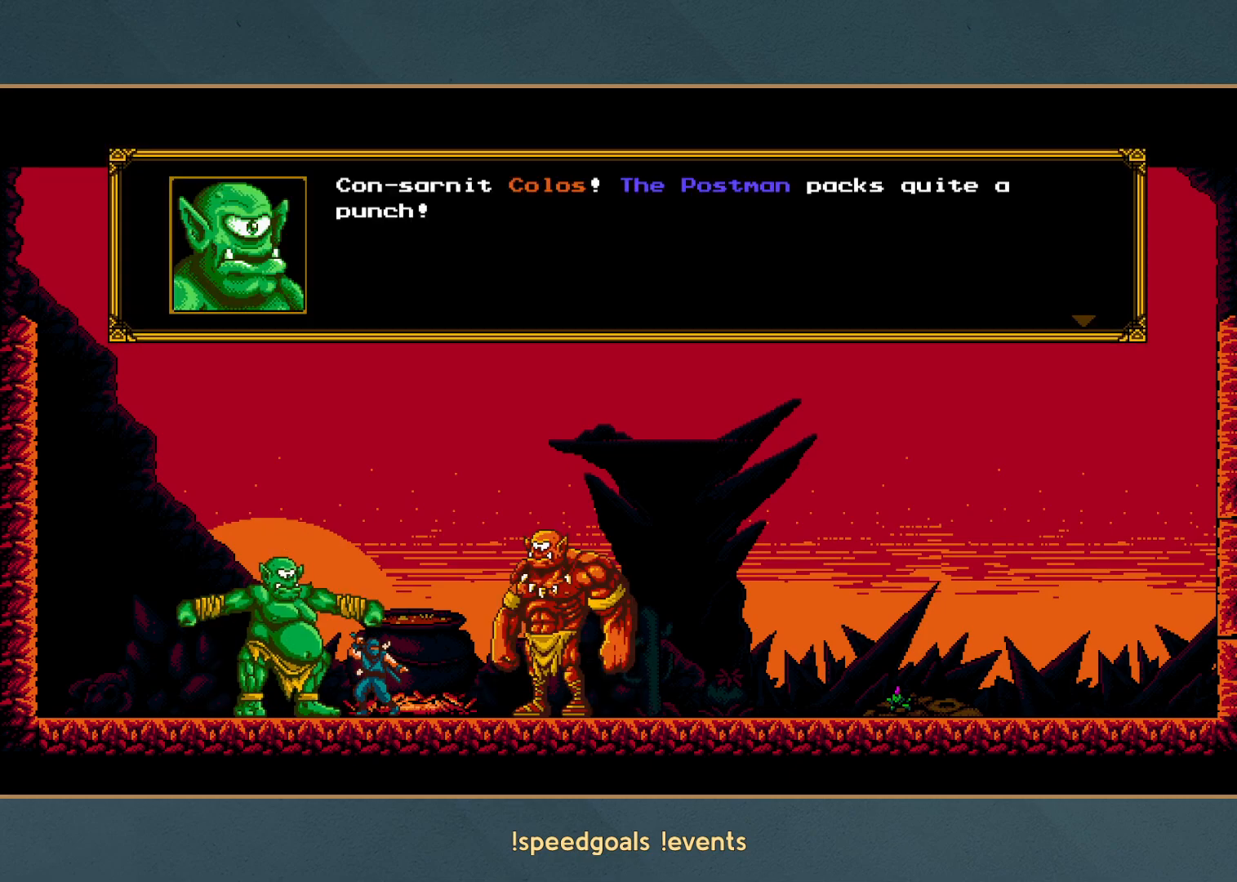
{"dt_ms": 500, "buttons": ["A", "R2"], "left_stick": "center", "button_events": []}
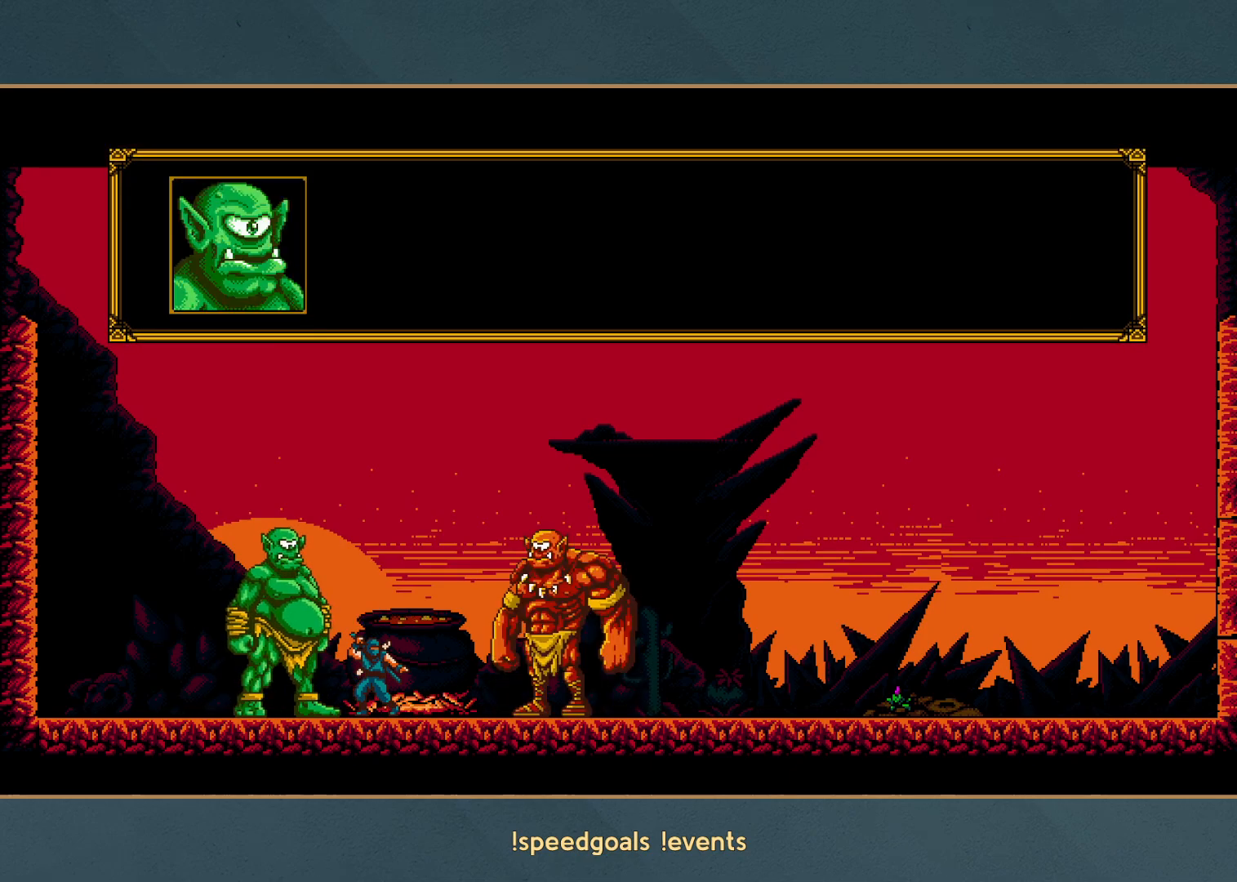
{"dt_ms": 500, "buttons": ["A", "R2"], "left_stick": "center", "button_events": []}
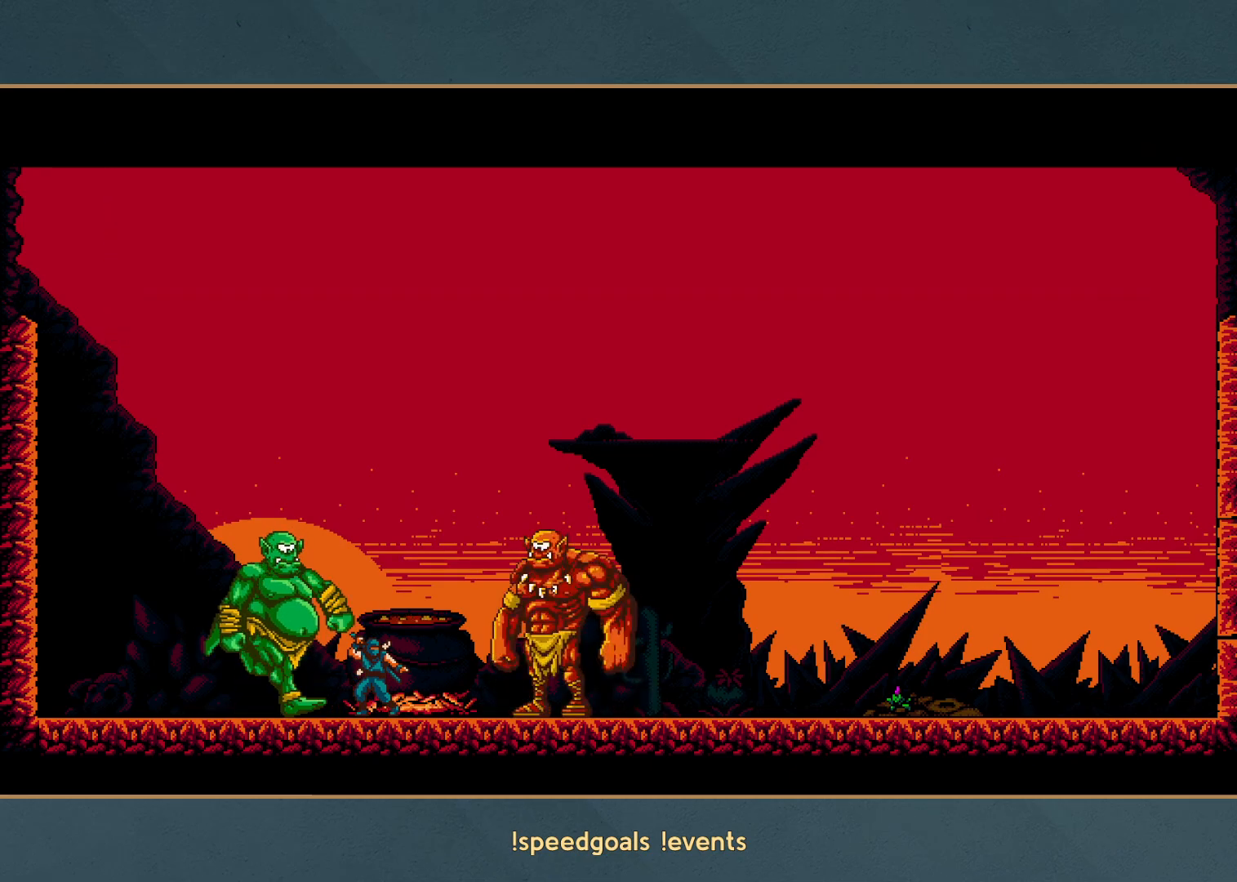
{"dt_ms": 500, "buttons": ["A", "R2"], "left_stick": "center", "button_events": []}
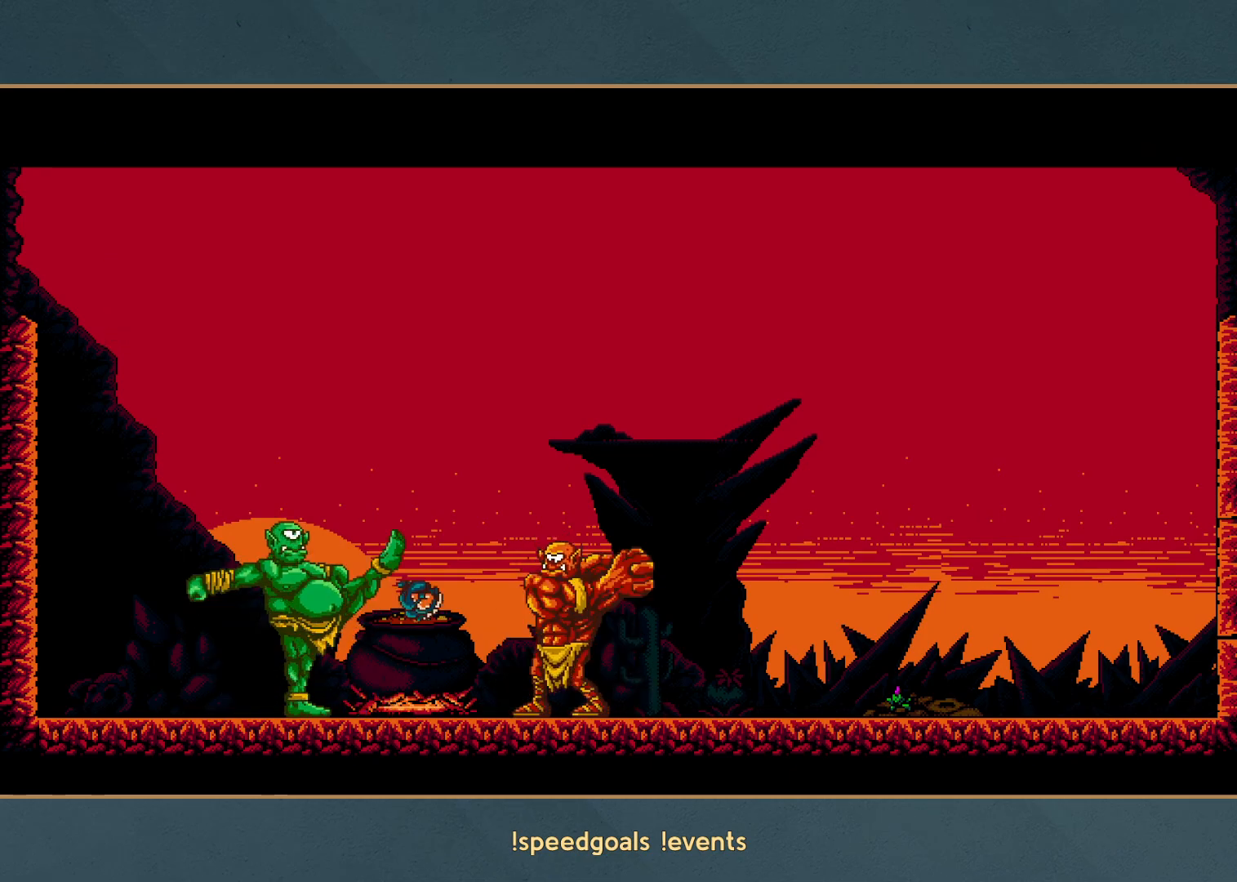
{"dt_ms": 500, "buttons": ["A", "R2"], "left_stick": "center", "button_events": []}
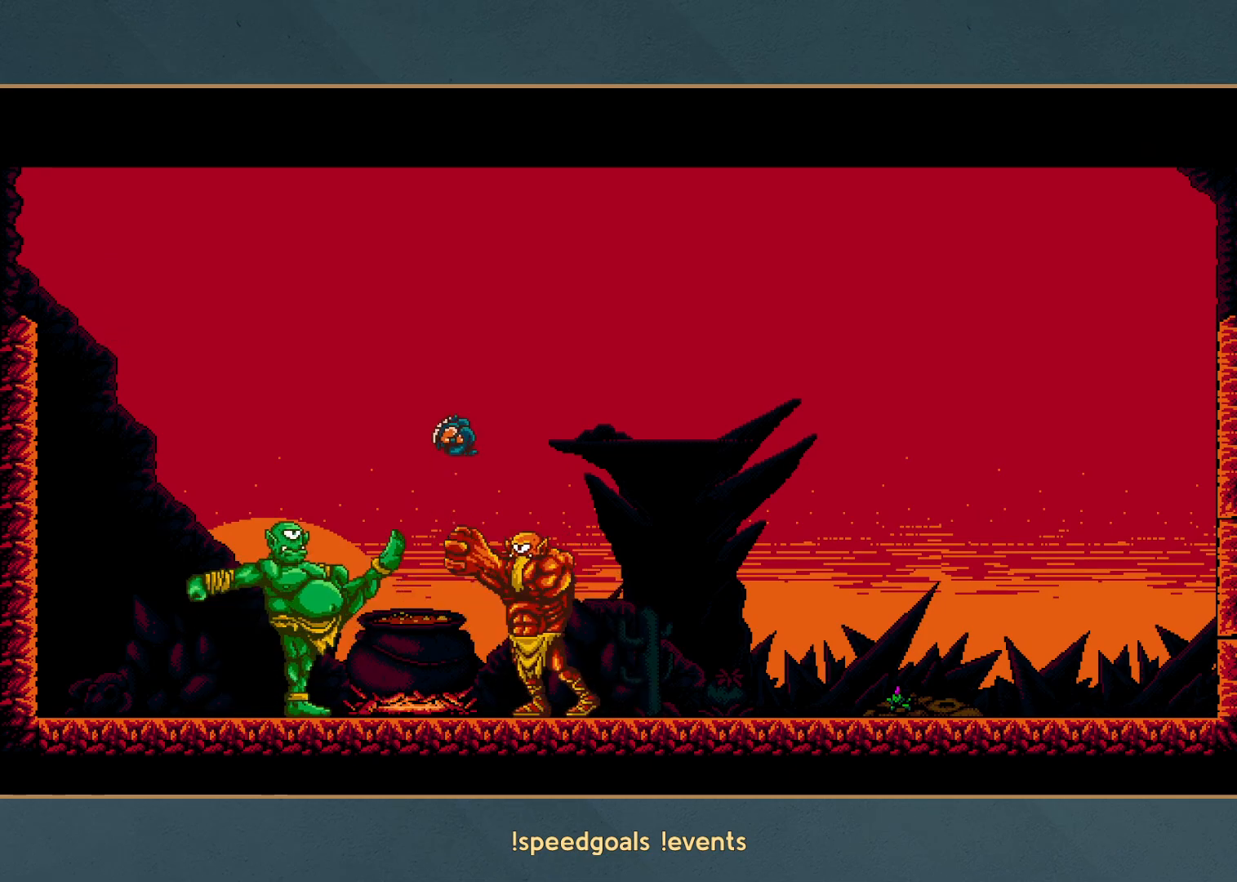
{"dt_ms": 1000, "buttons": ["A", "R2"], "left_stick": "center", "button_events": []}
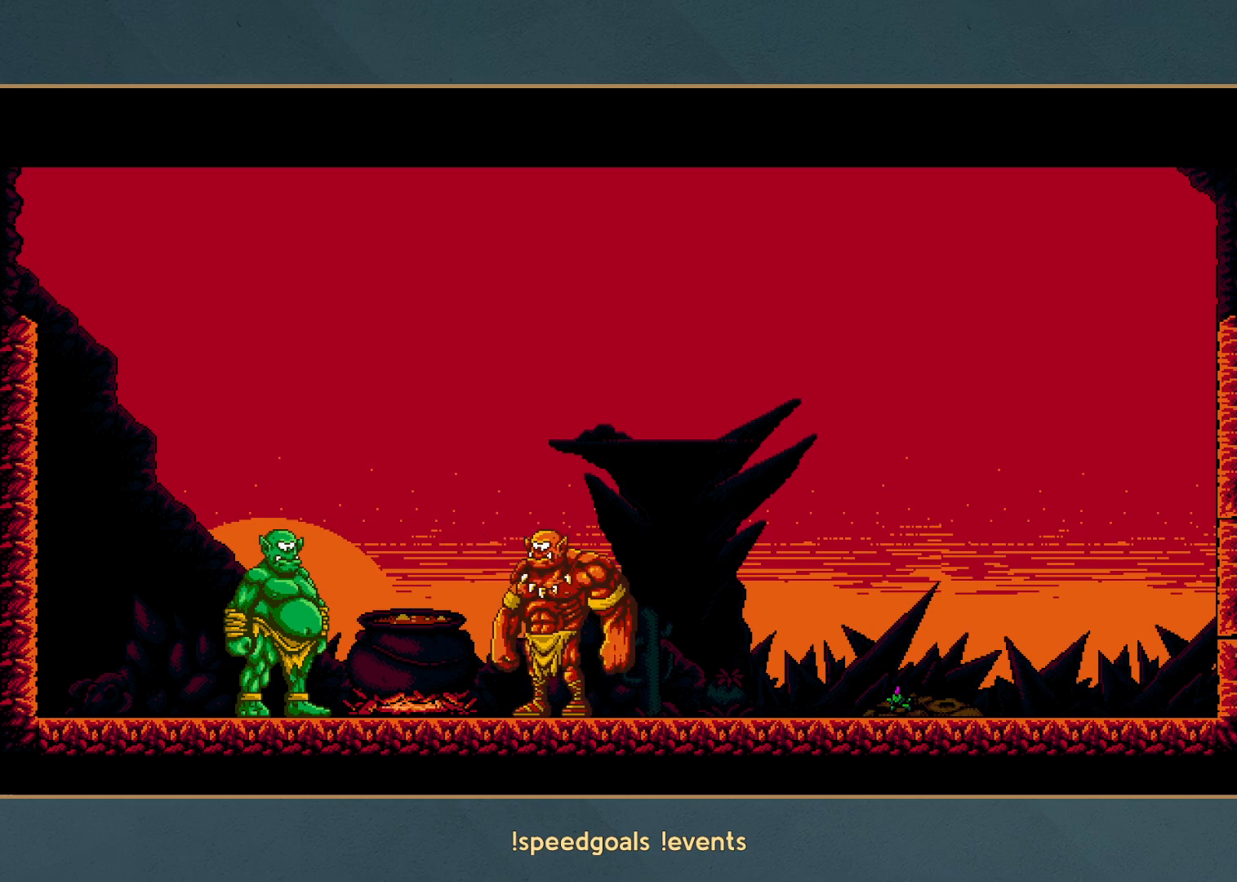
{"dt_ms": 500, "buttons": ["A", "R2"], "left_stick": "center", "button_events": []}
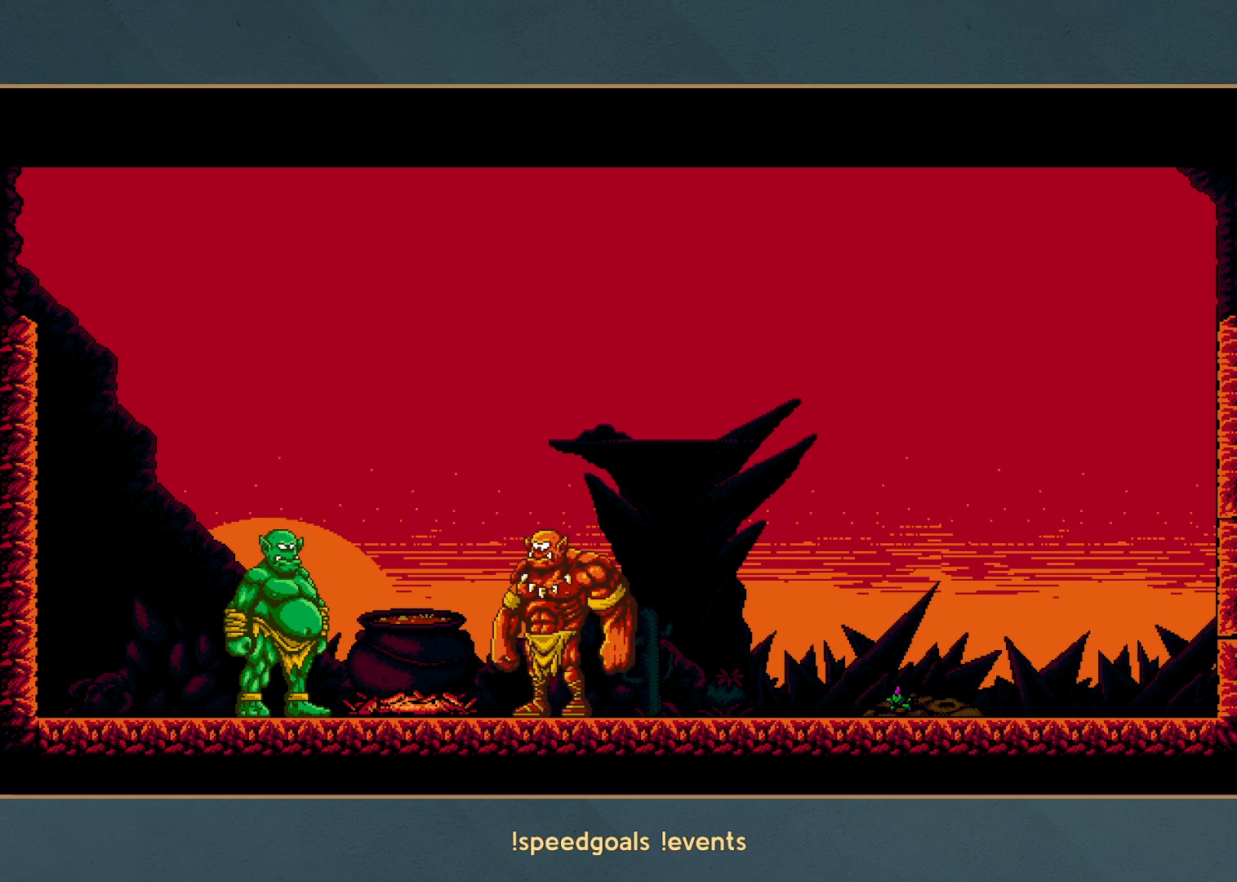
{"dt_ms": 500, "buttons": ["A", "R2"], "left_stick": "center", "button_events": []}
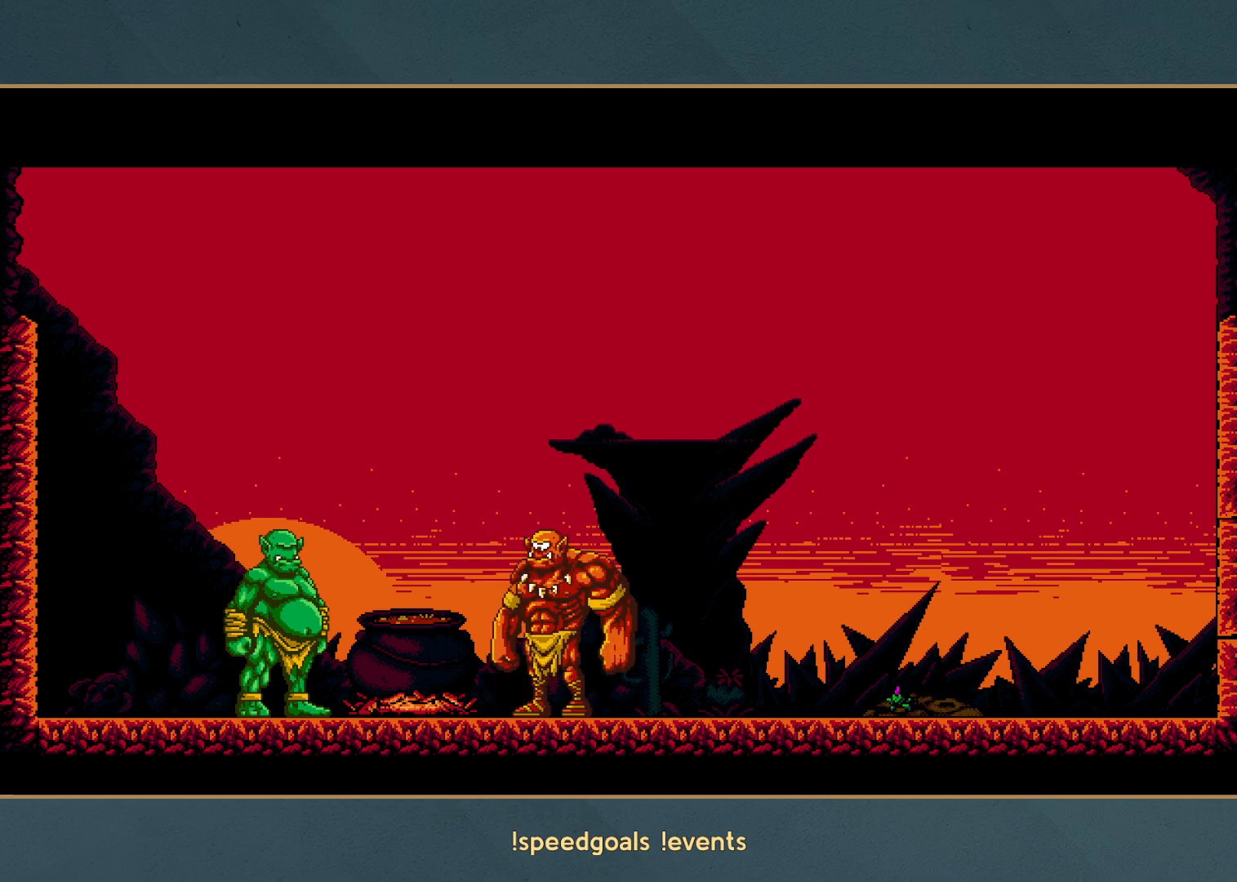
{"dt_ms": 500, "buttons": ["A", "R2"], "left_stick": "center", "button_events": []}
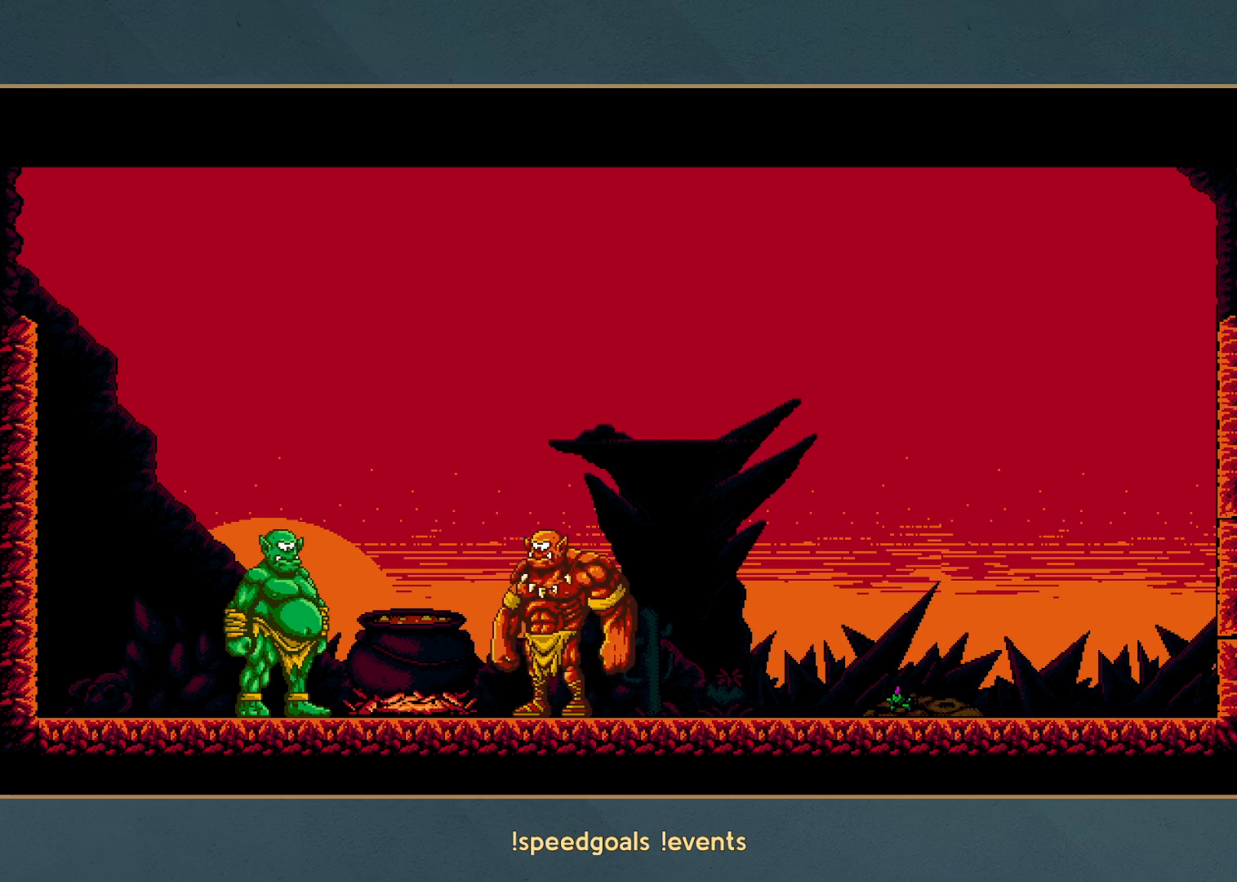
{"dt_ms": 500, "buttons": ["A", "R2"], "left_stick": "center", "button_events": []}
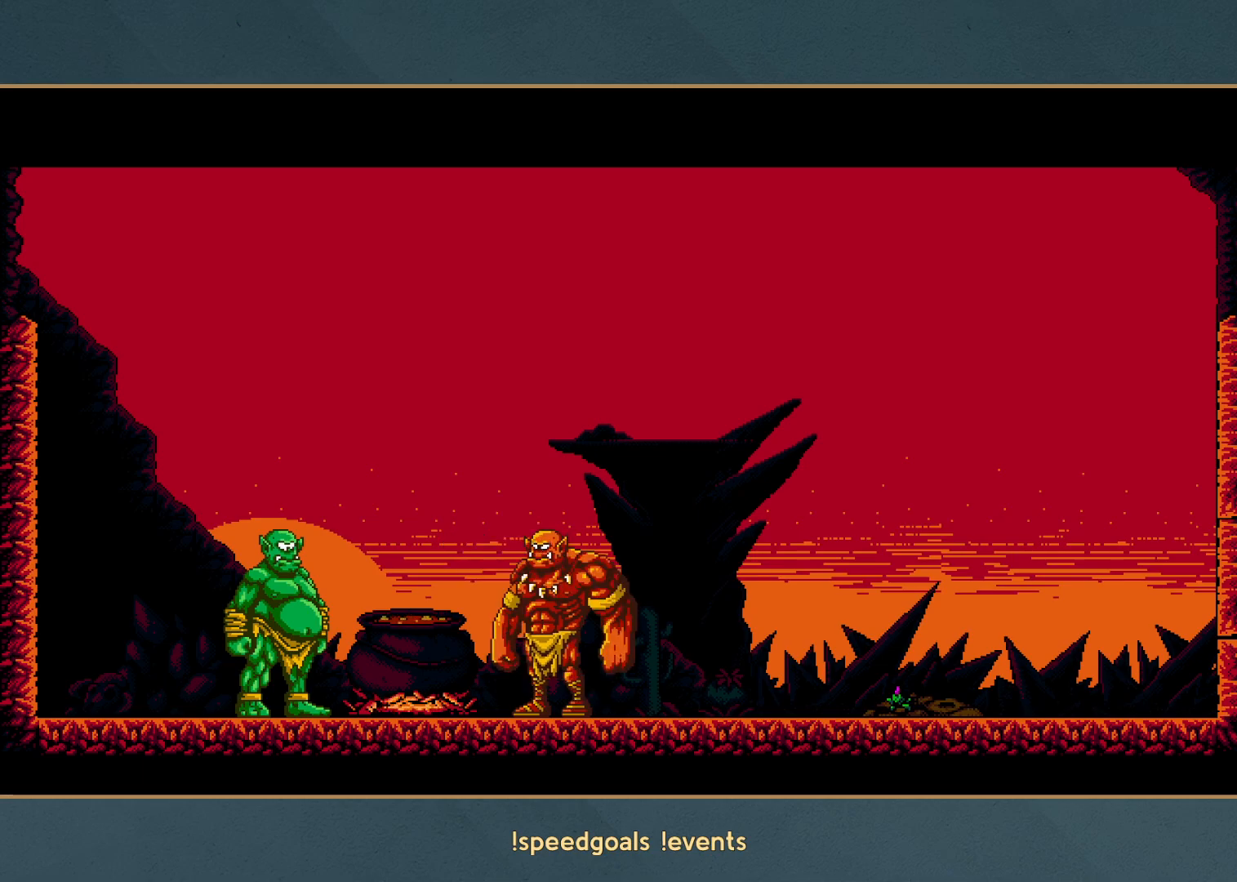
{"dt_ms": 500, "buttons": ["A", "R2"], "left_stick": "center", "button_events": []}
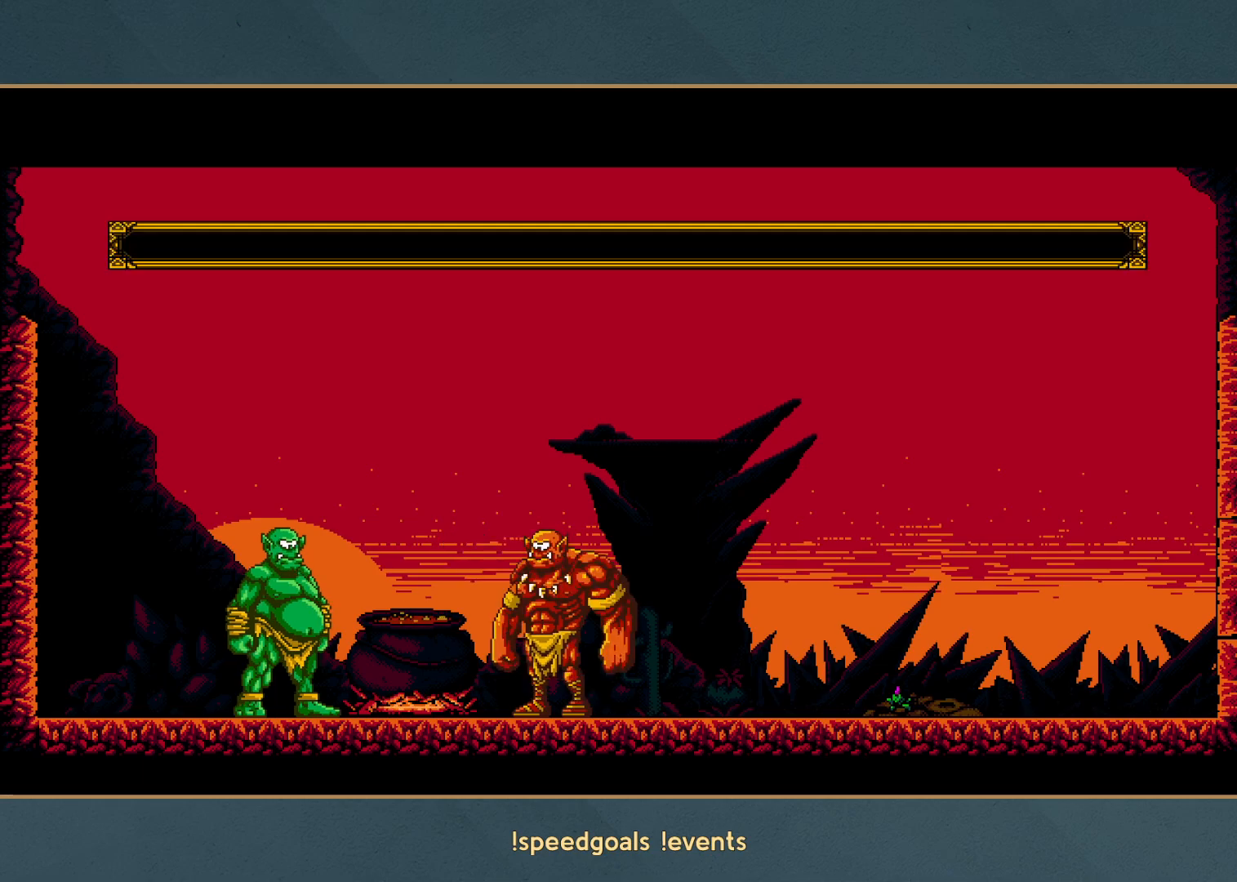
{"dt_ms": 500, "buttons": ["A", "R2"], "left_stick": "center", "button_events": []}
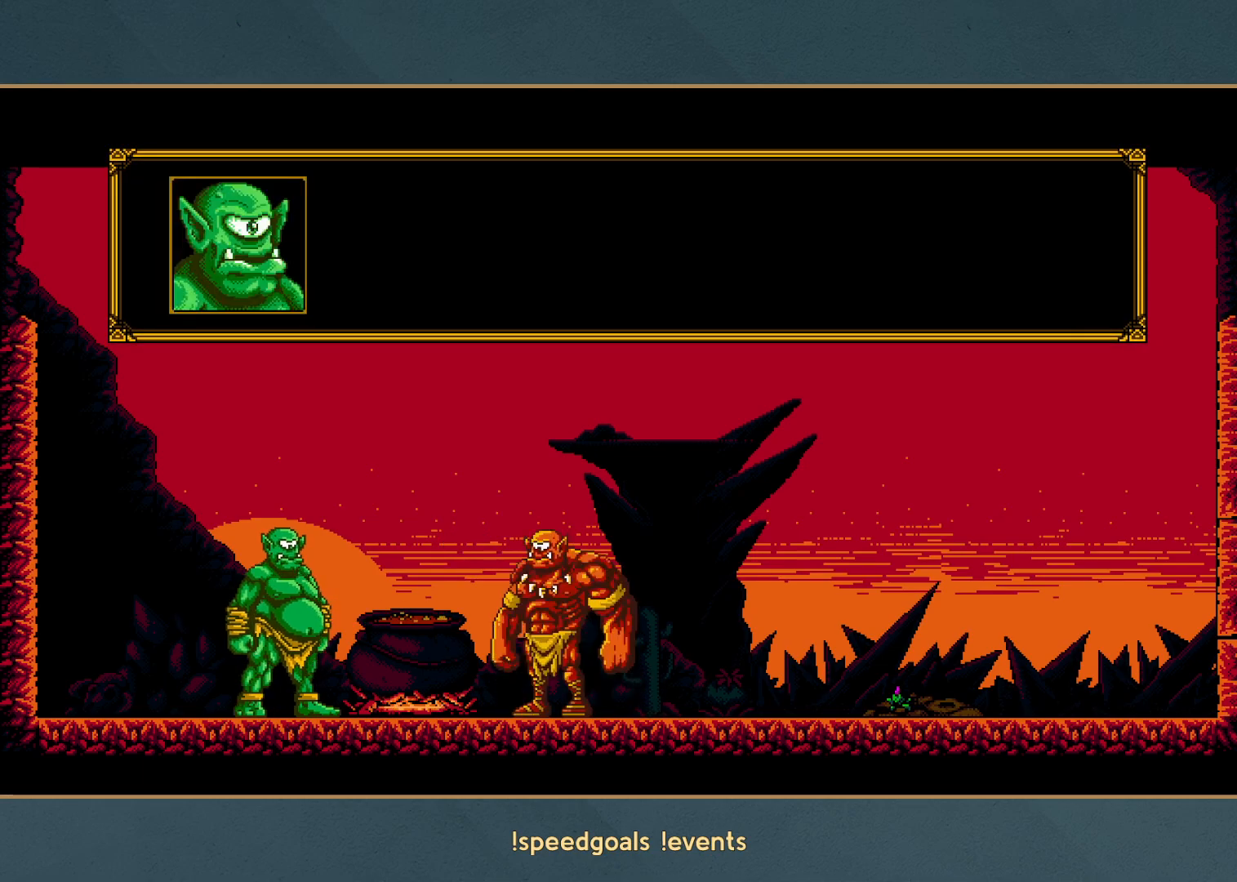
{"dt_ms": 500, "buttons": ["A", "R2"], "left_stick": "center", "button_events": []}
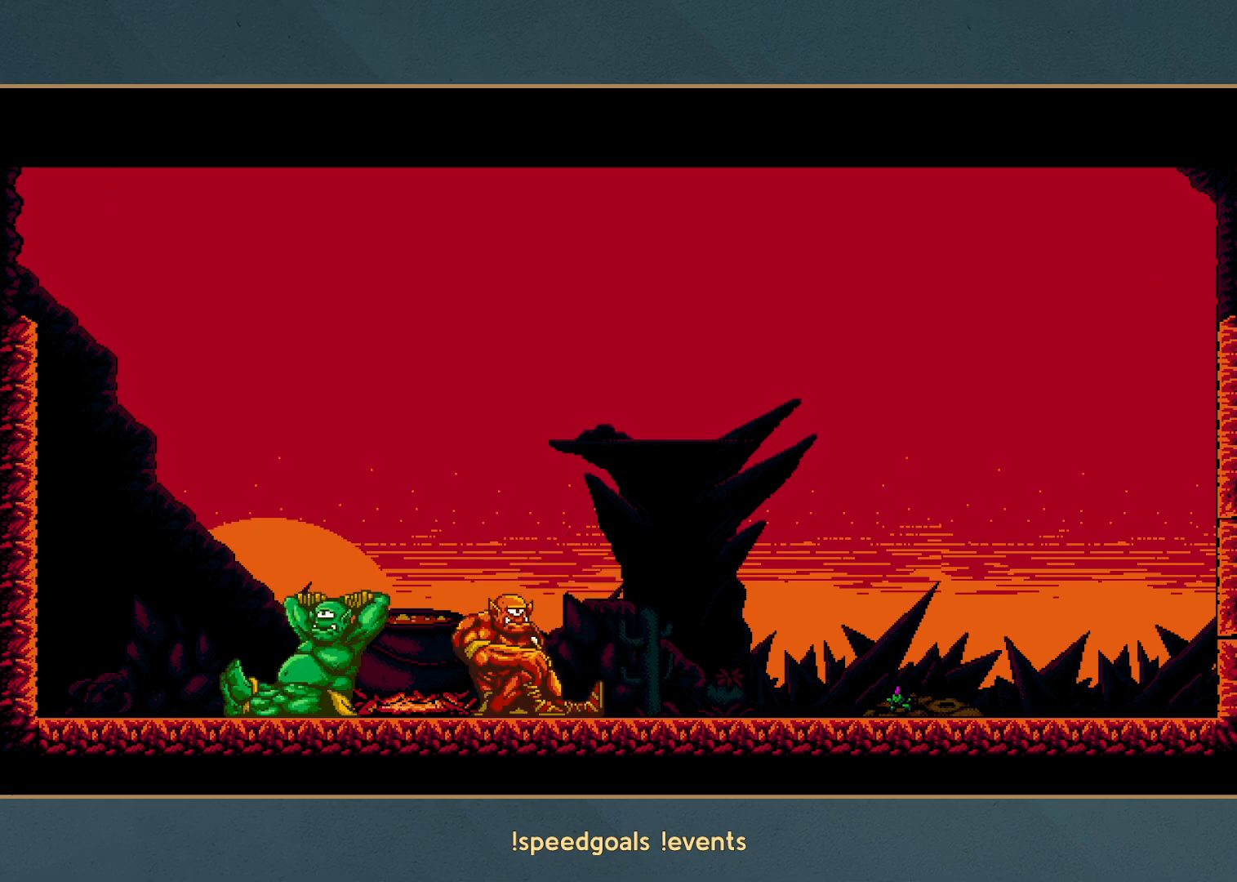
{"dt_ms": 500, "buttons": ["A", "R2"], "left_stick": "center", "button_events": []}
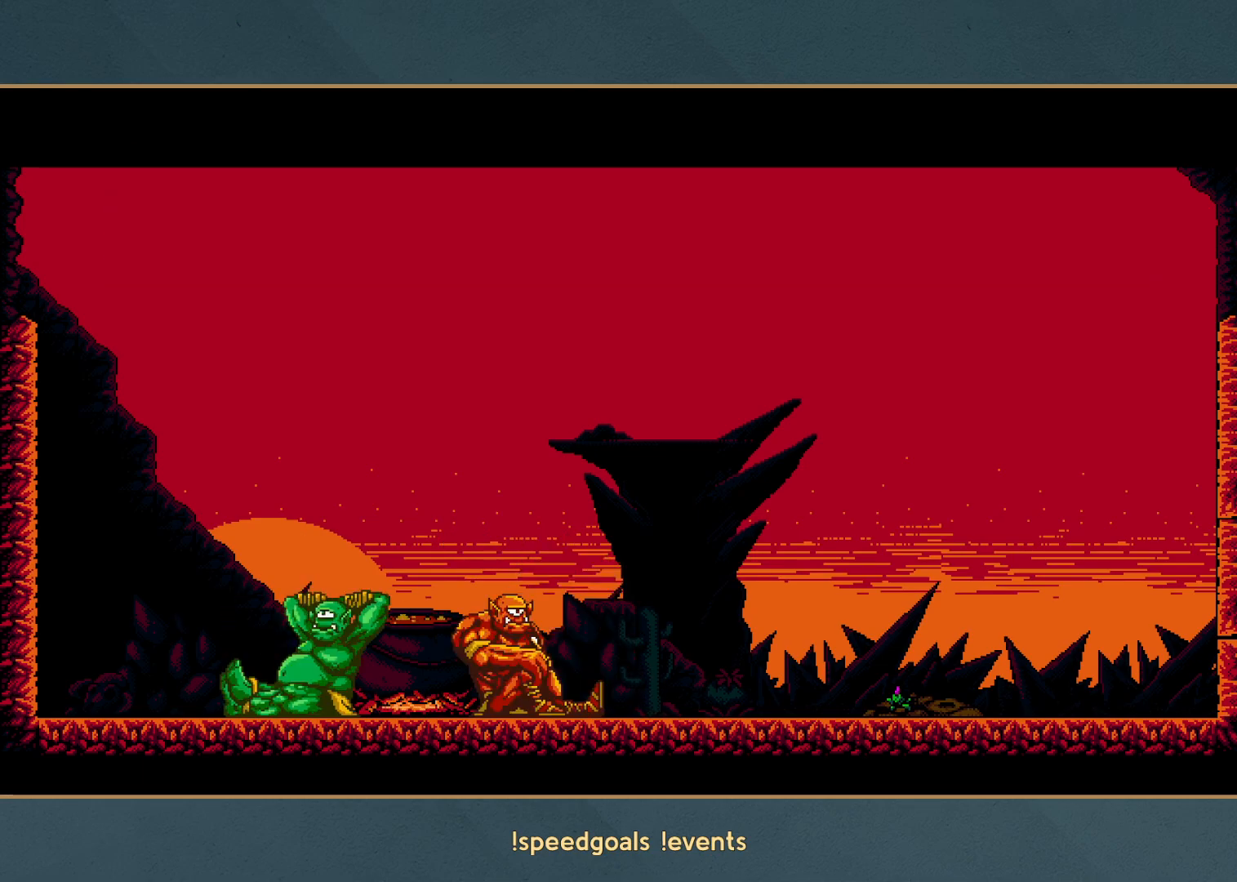
{"dt_ms": 500, "buttons": ["A", "R2"], "left_stick": "center", "button_events": []}
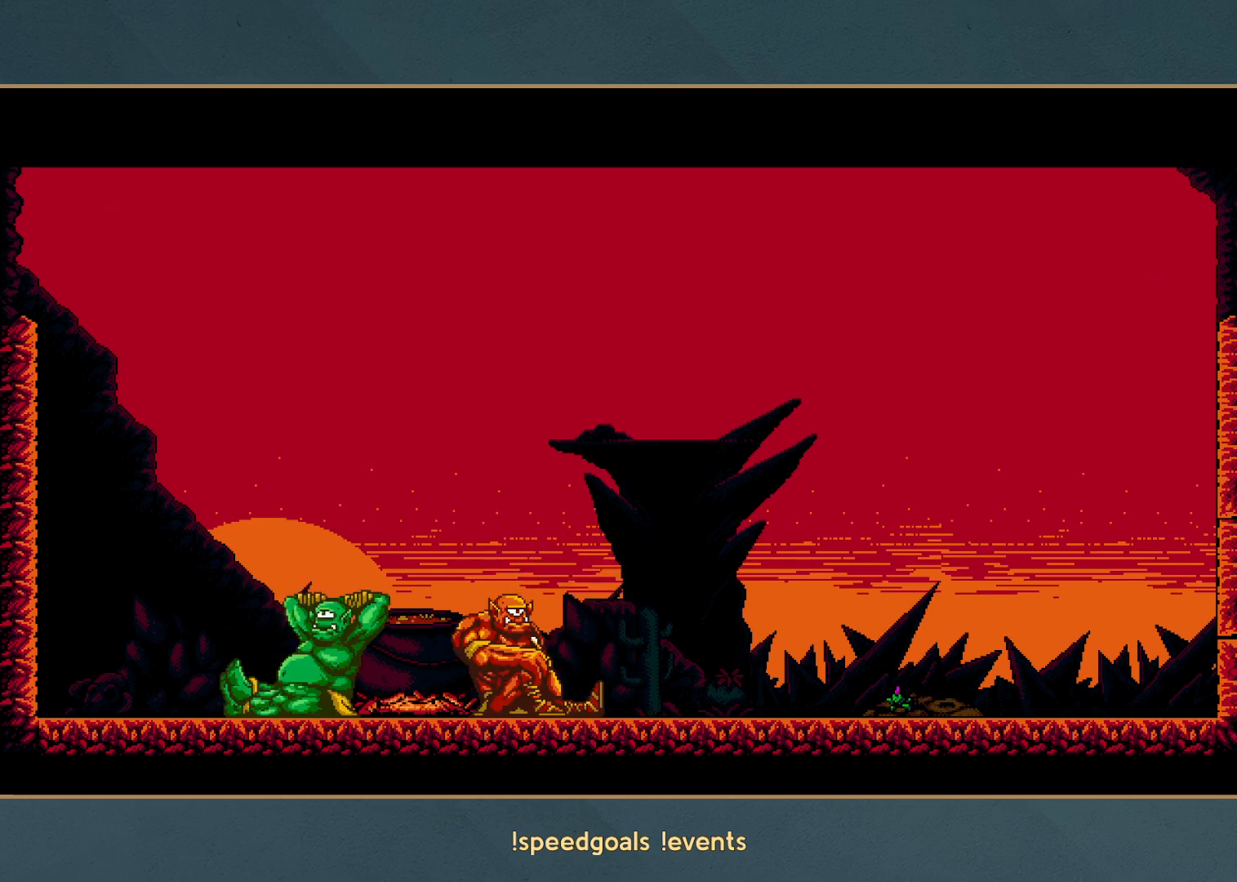
{"dt_ms": 500, "buttons": ["A", "R2"], "left_stick": "center", "button_events": []}
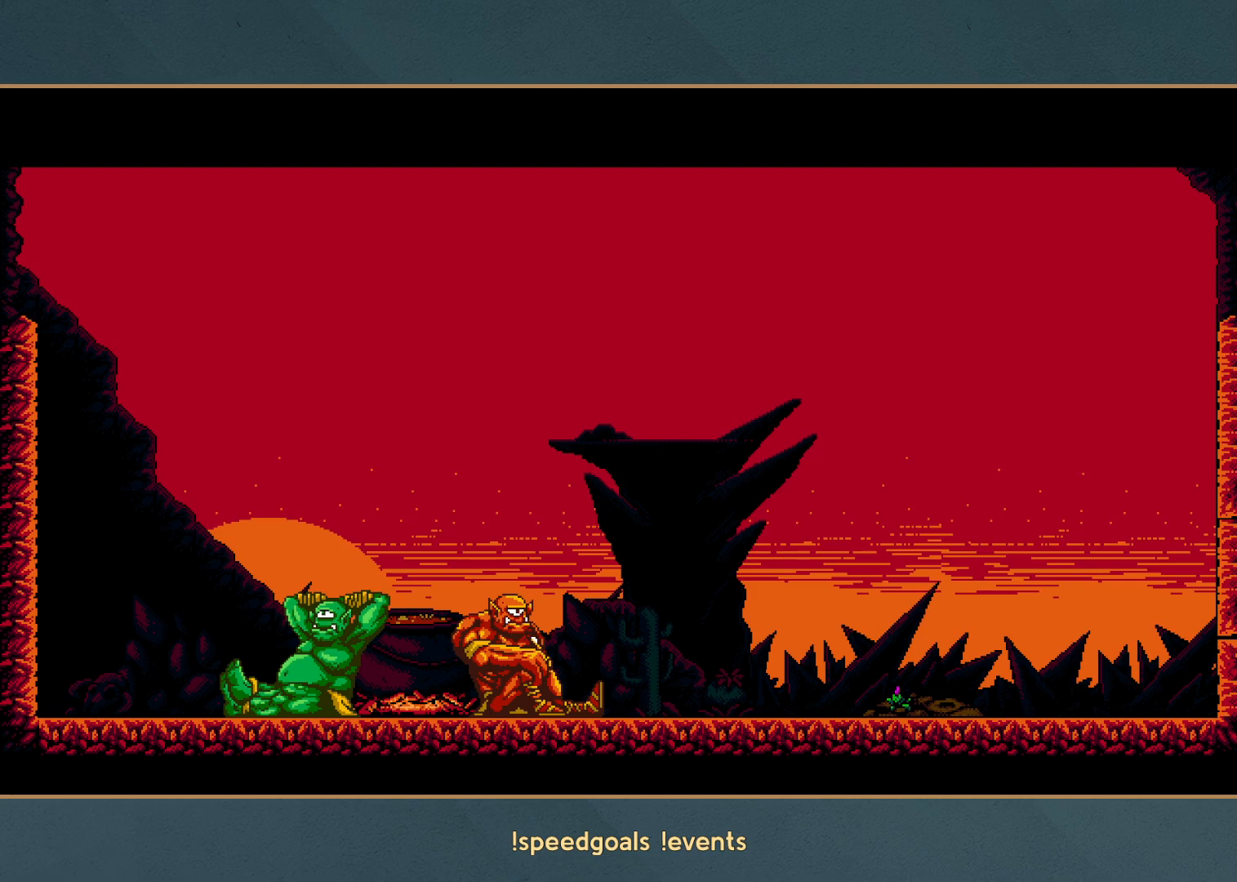
{"dt_ms": 500, "buttons": ["A", "R2"], "left_stick": "center", "button_events": []}
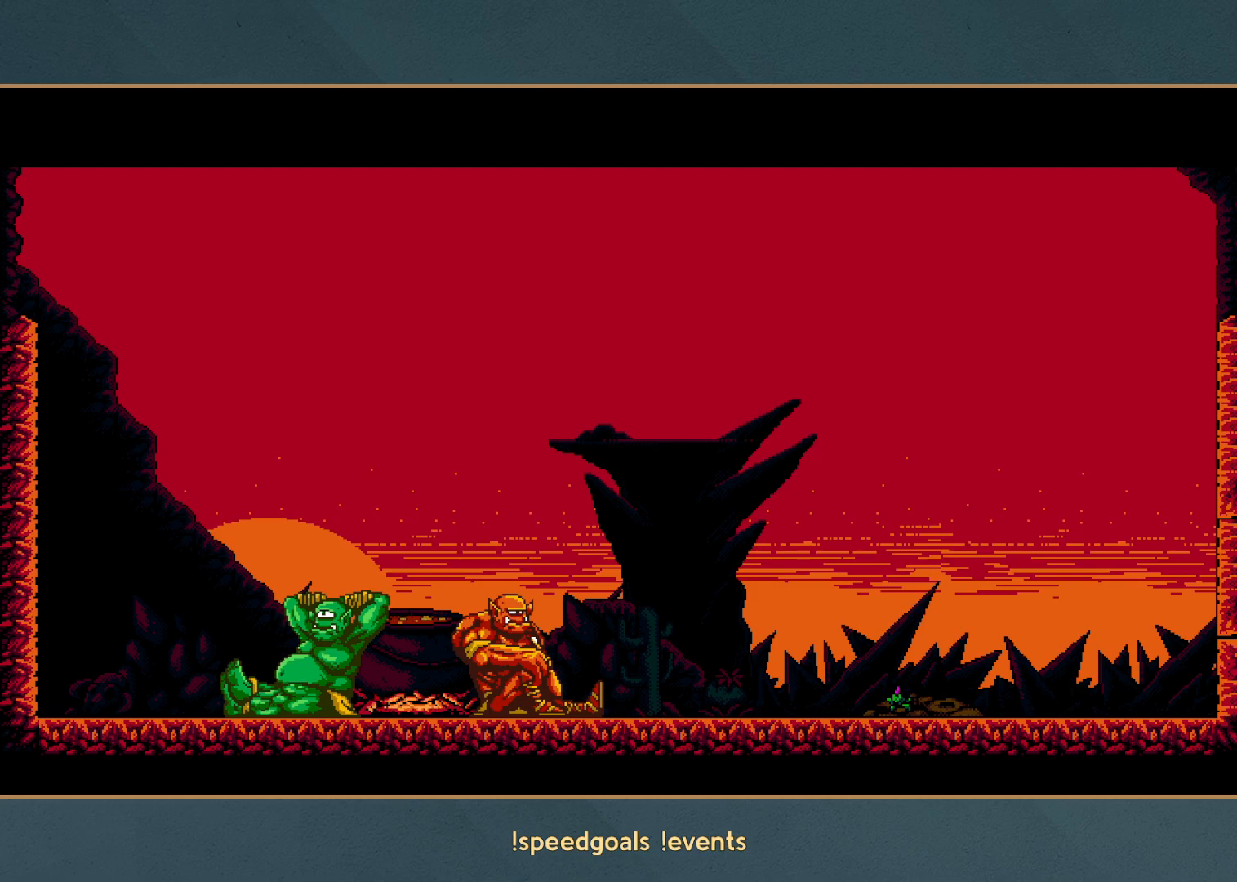
{"dt_ms": 500, "buttons": ["A", "R2"], "left_stick": "center", "button_events": []}
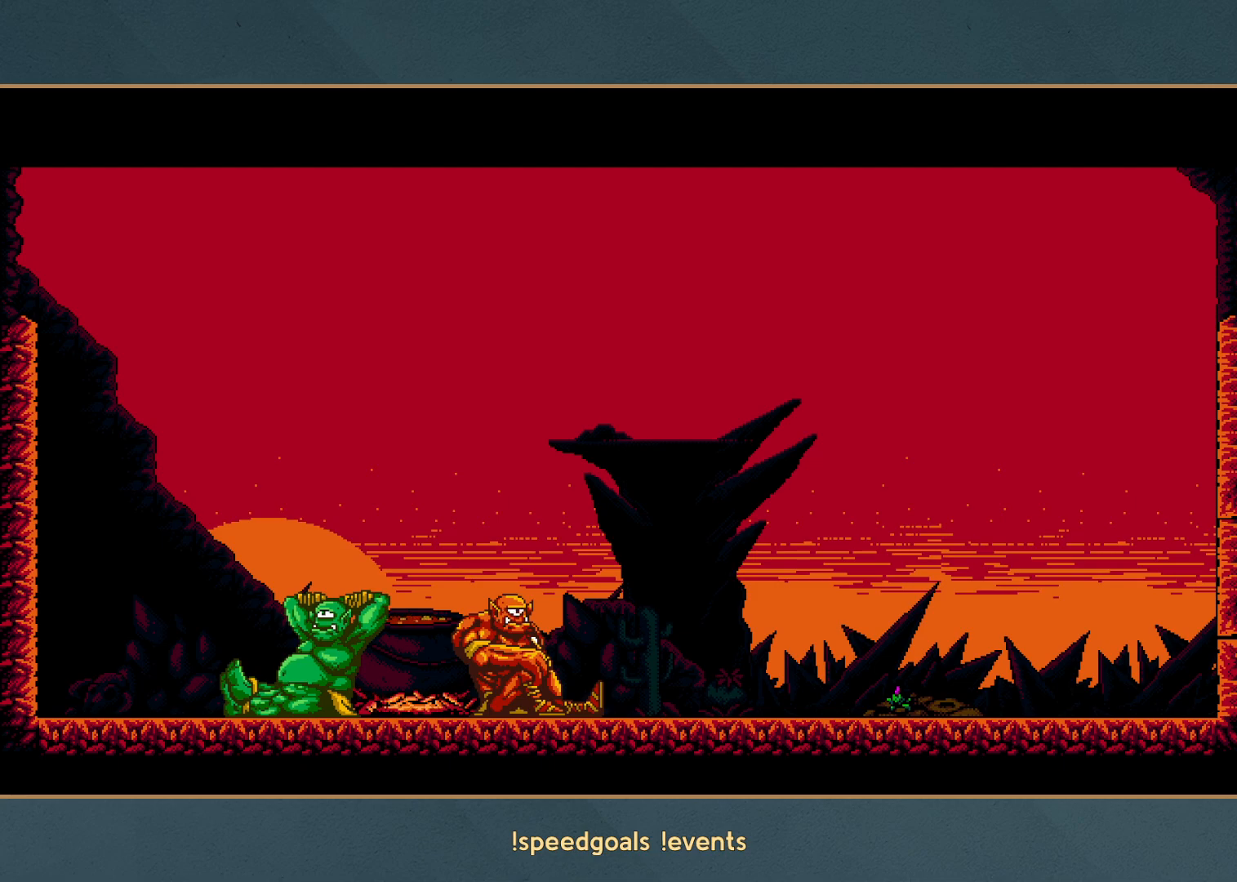
{"dt_ms": 500, "buttons": ["A", "R2"], "left_stick": "center", "button_events": []}
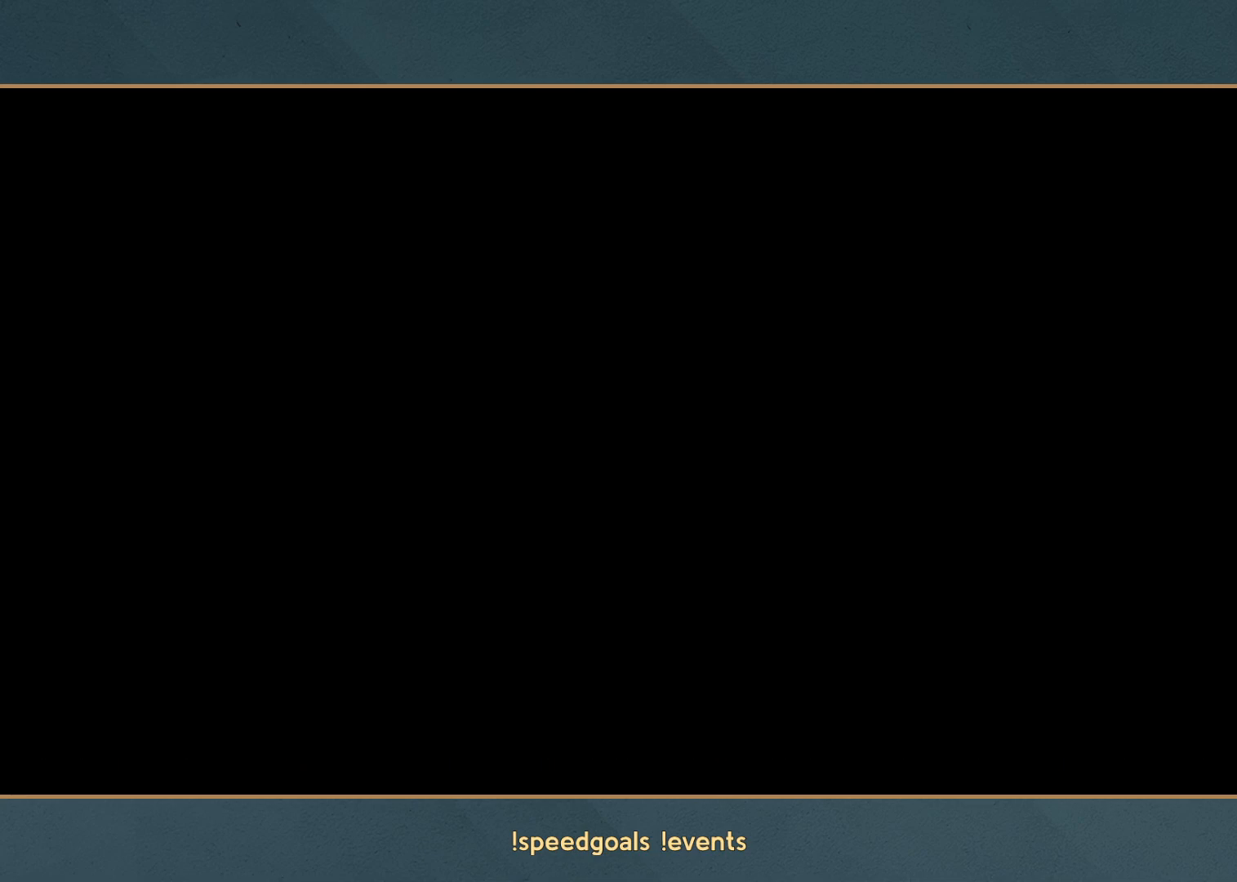
{"dt_ms": 500, "buttons": ["A", "R2"], "left_stick": "center", "button_events": []}
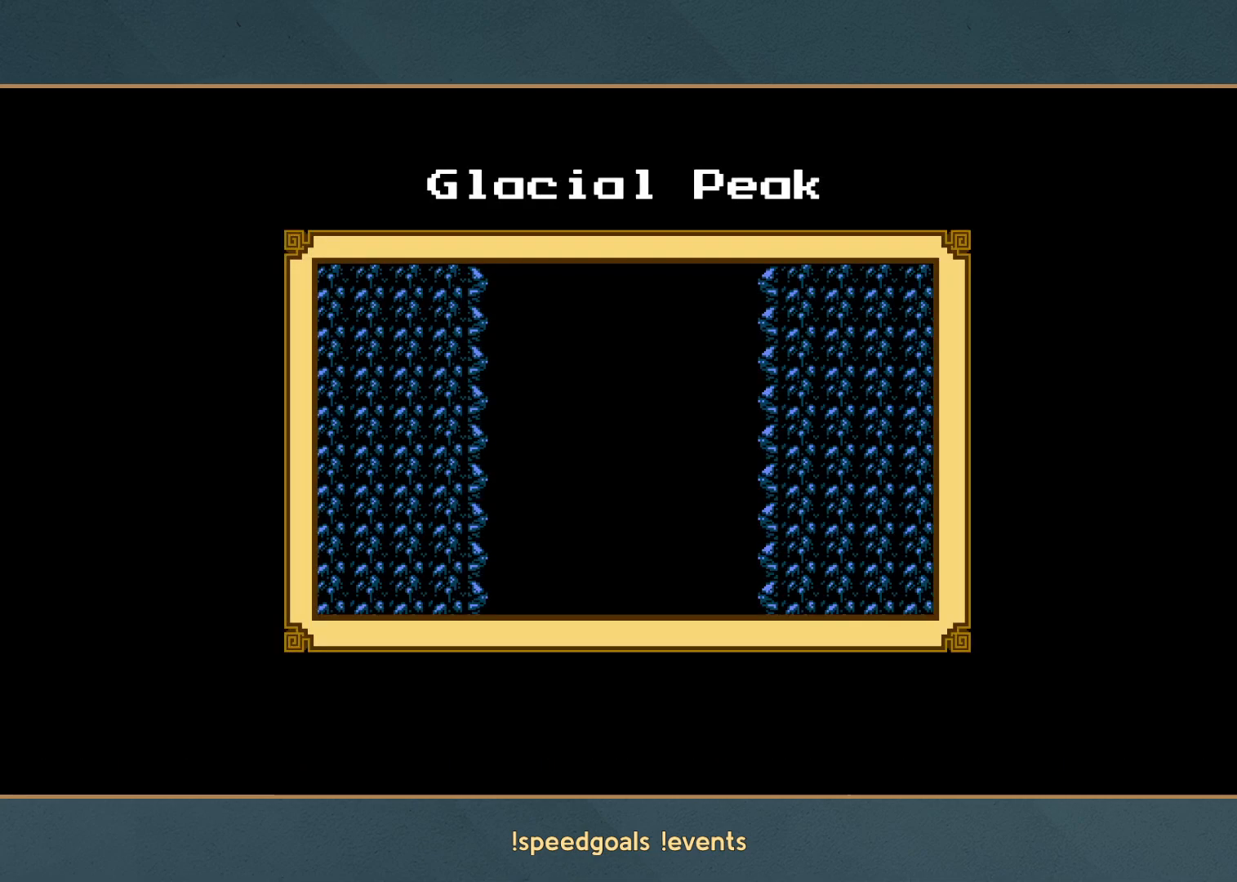
{"dt_ms": 500, "buttons": [], "left_stick": "center", "button_events": [[350, "R2", "up"], [383, "A", "up"]]}
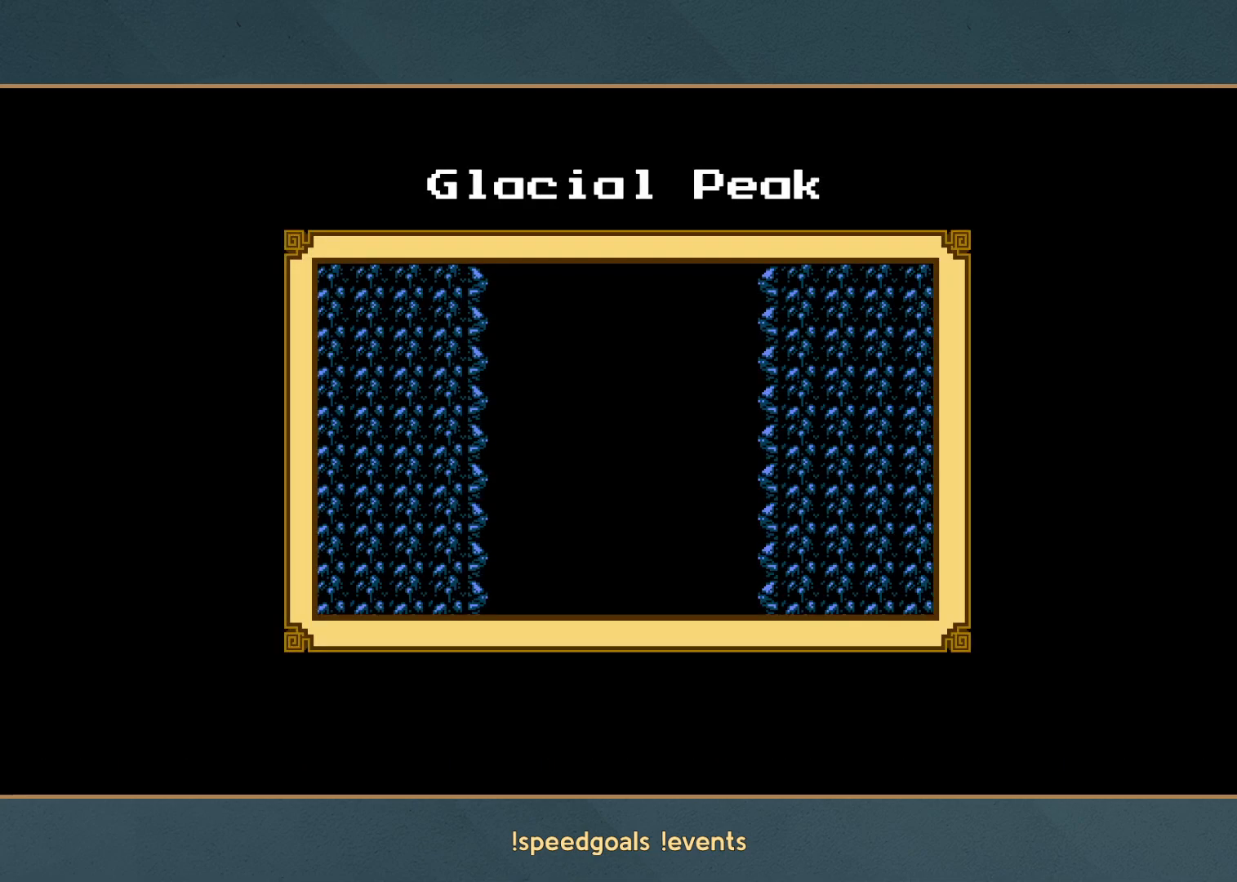
{"dt_ms": 500, "buttons": [], "left_stick": "center", "button_events": []}
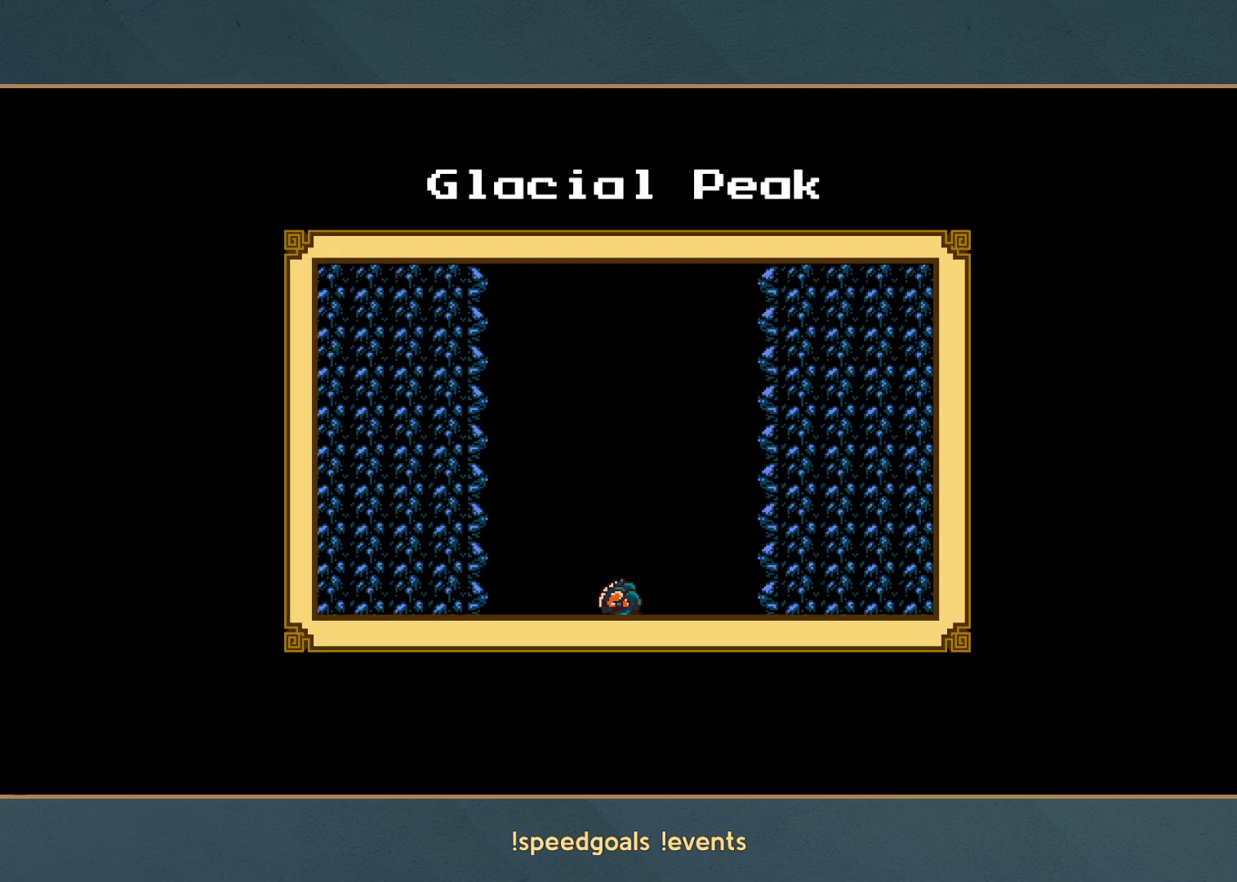
{"dt_ms": 500, "buttons": [], "left_stick": "center", "button_events": []}
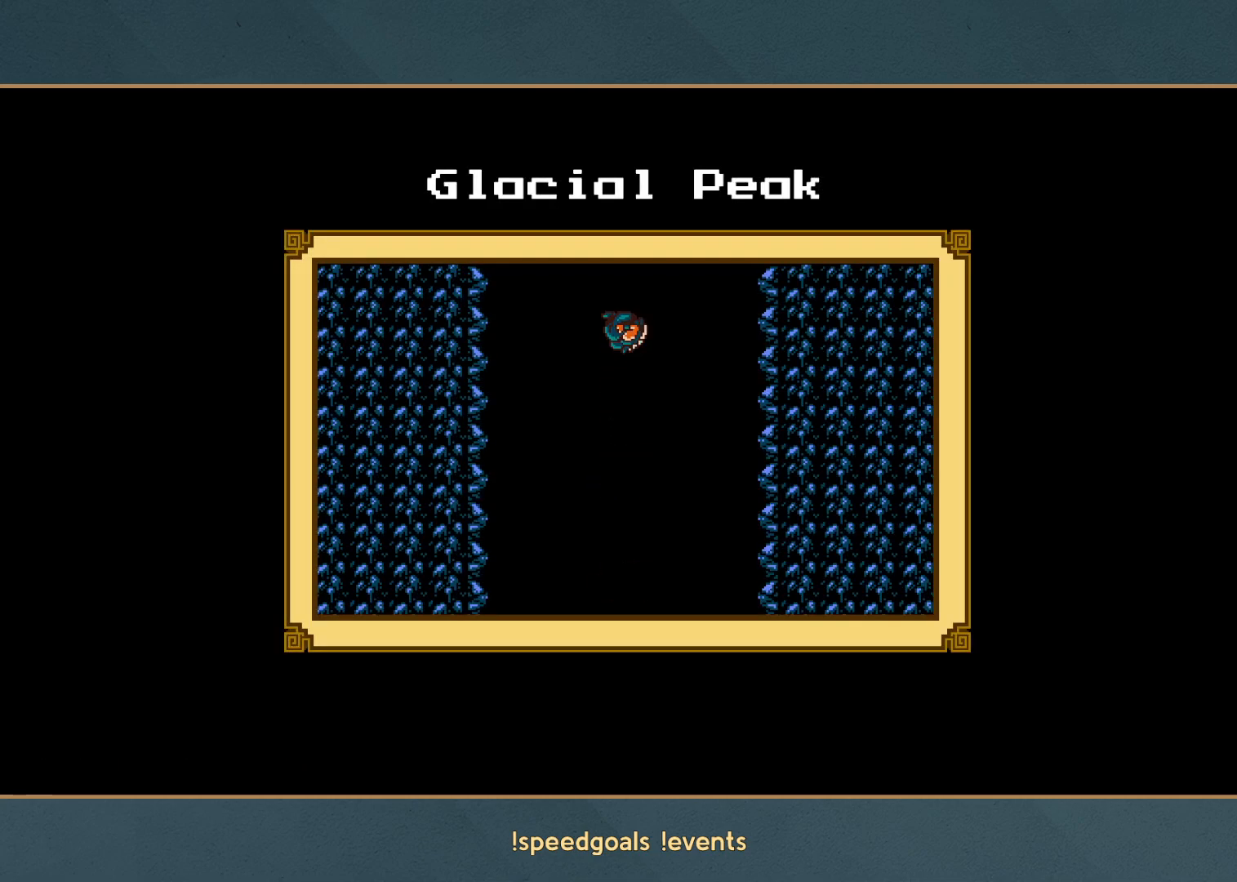
{"dt_ms": 500, "buttons": [], "left_stick": "center", "button_events": []}